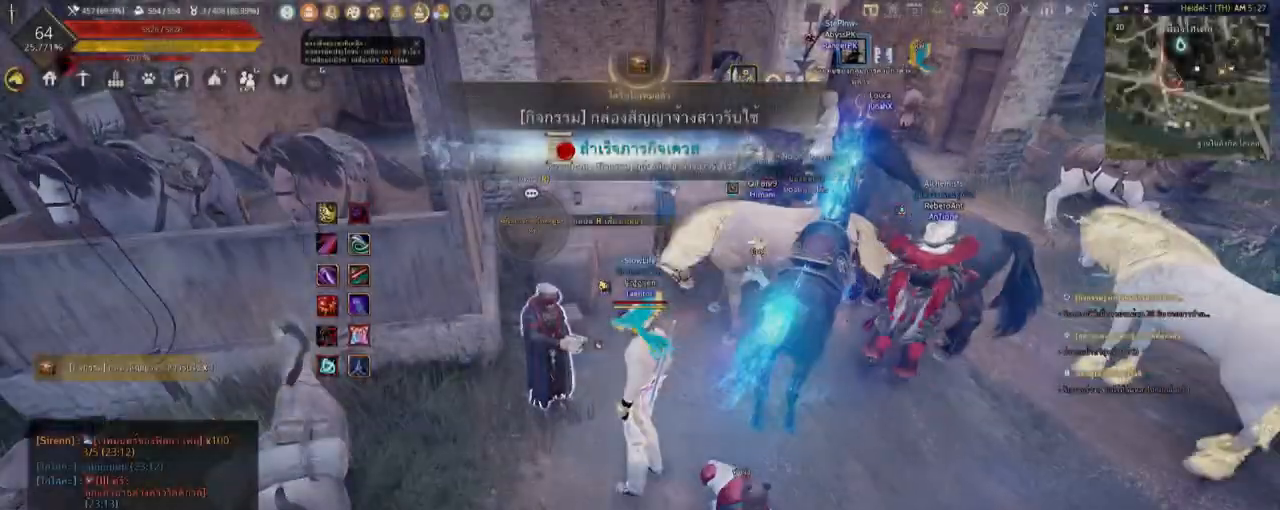
Gameplay with keyboard and mouse; each line is a JSON object with the keys and mouse buttons held at the frame after it. "events" lists presses ("down") and releases ("up") of "a", "c", "d", "e", "f", "q", "s", "shift", "space", "tab", "w", "x", "z", "mouse_left" and "mouse_right" between this image and that frame as [ms after this image, input, new state], when the widget could be followed in between. "mouse_left", "mouse_right" = the "left", "right" buttons of the "mouse" list. No other keys are recorded. Mouse movement is not recorded.
{"keys": ["d"], "mouse": [], "events": [[134, "d", "down"]]}
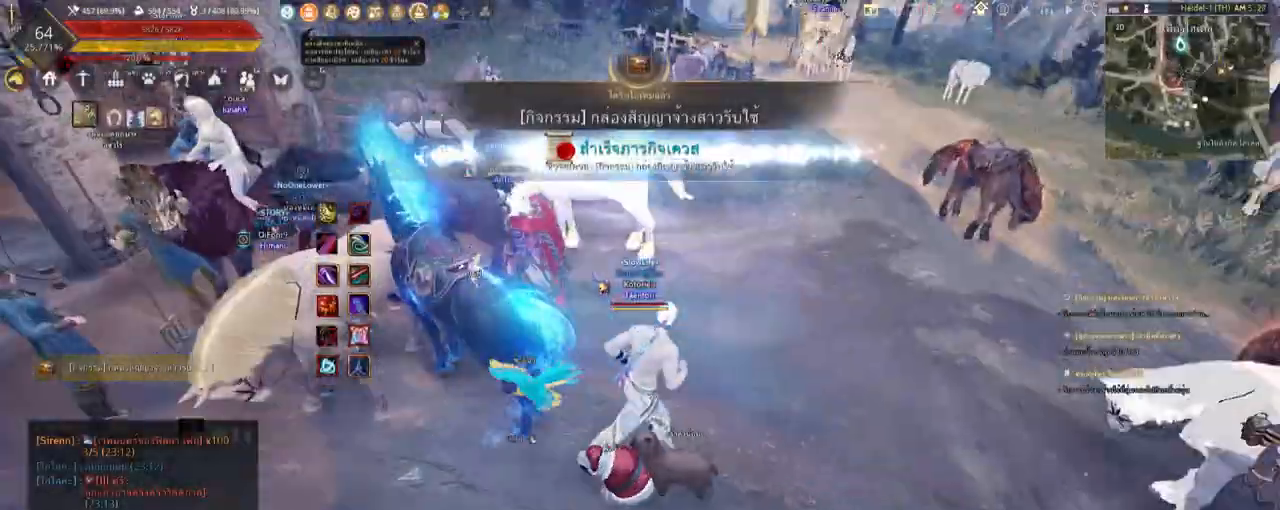
{"keys": [], "mouse": [], "events": [[370, "d", "up"]]}
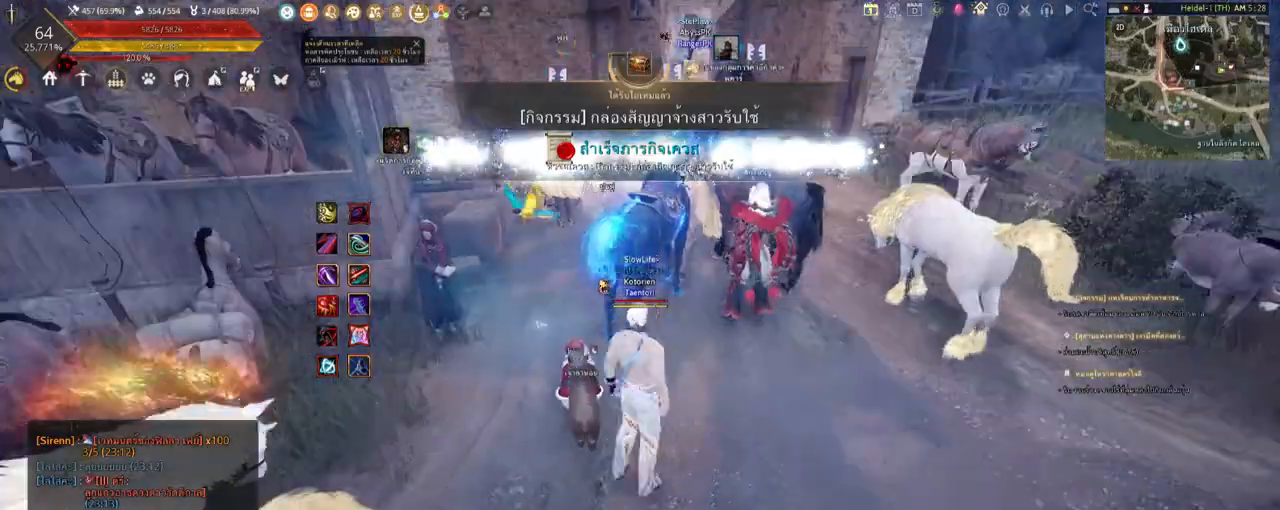
{"keys": [], "mouse": [], "events": []}
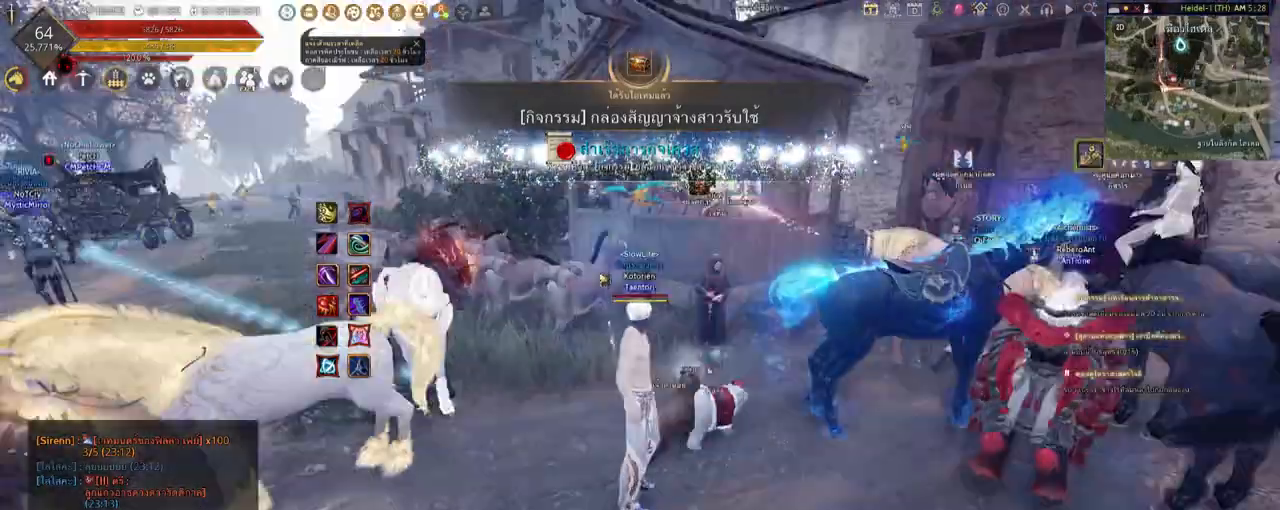
{"keys": [], "mouse": [], "events": []}
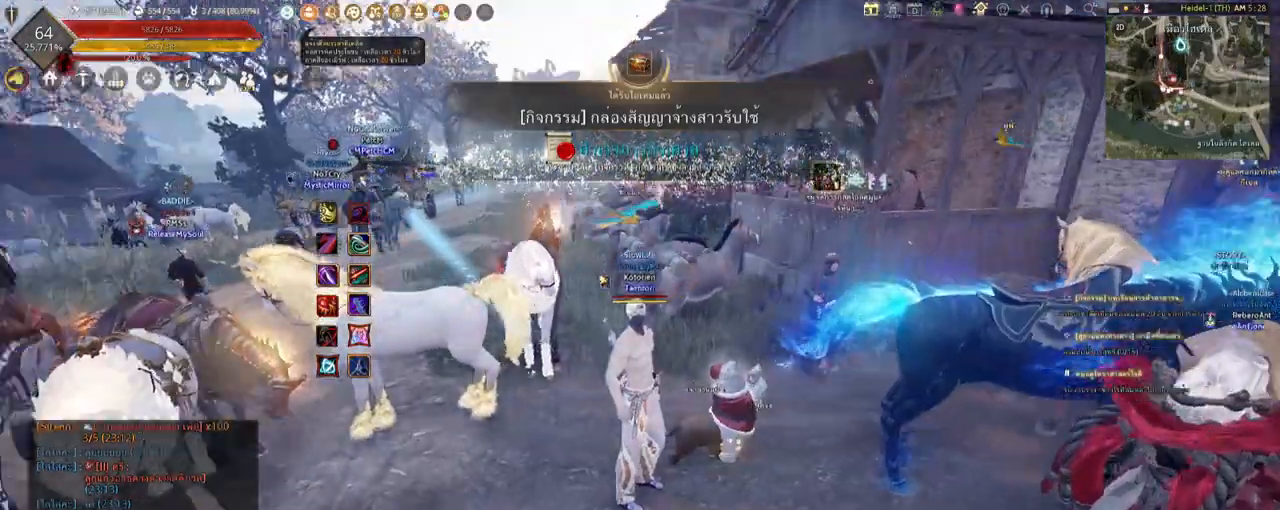
{"keys": [], "mouse": [], "events": []}
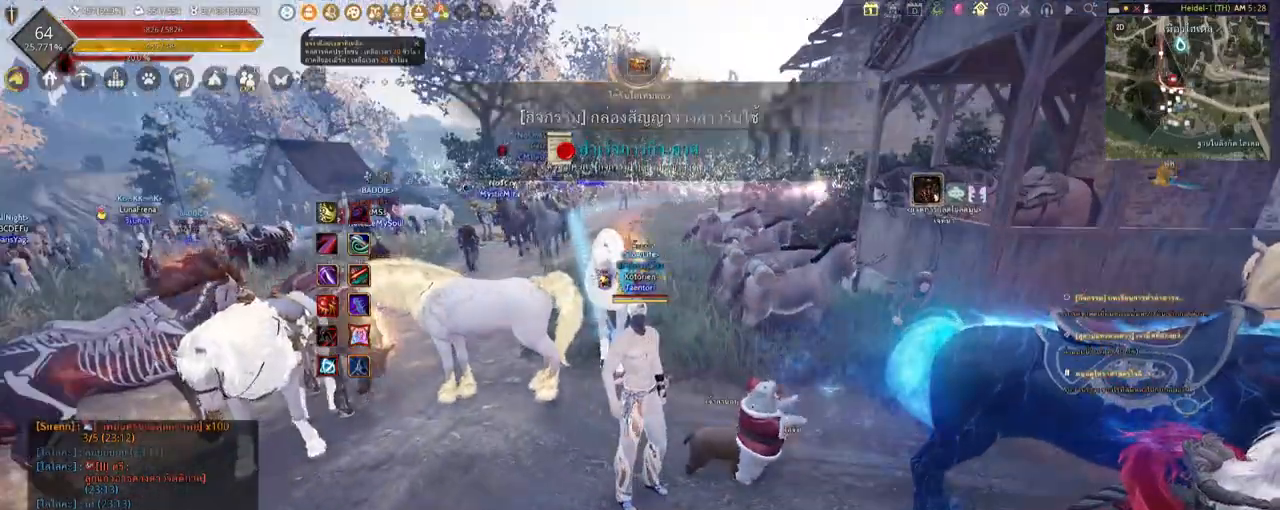
{"keys": [], "mouse": [], "events": []}
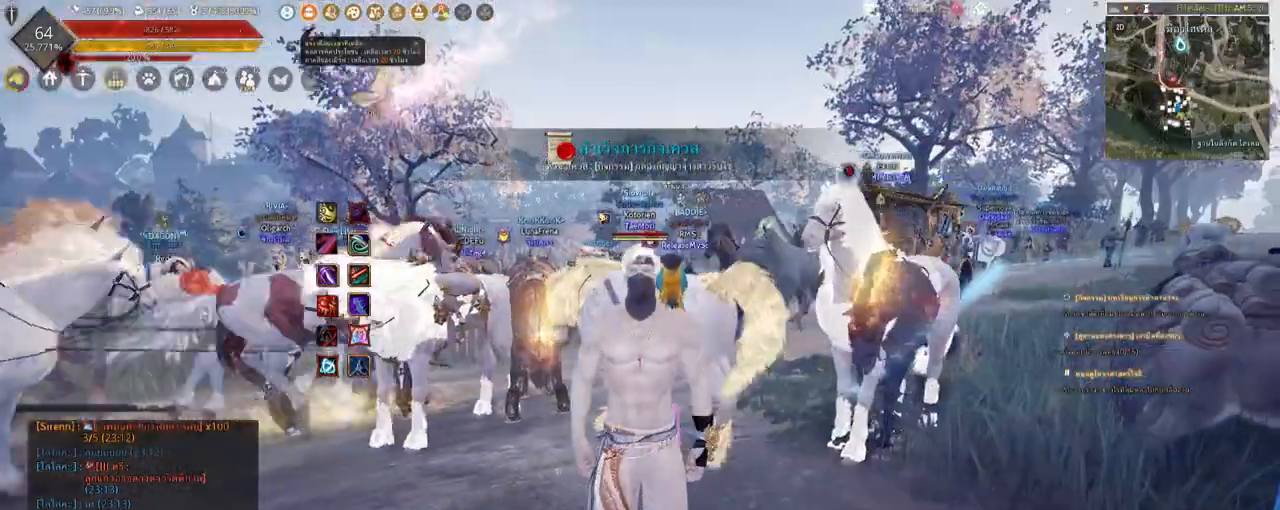
{"keys": [], "mouse": [], "events": []}
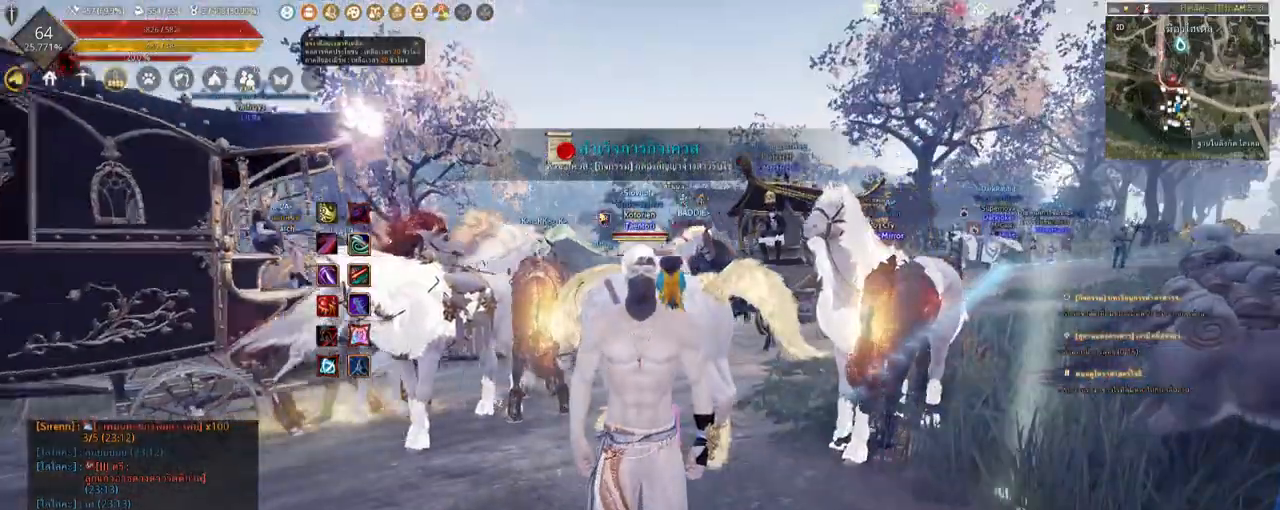
{"keys": [], "mouse": [], "events": []}
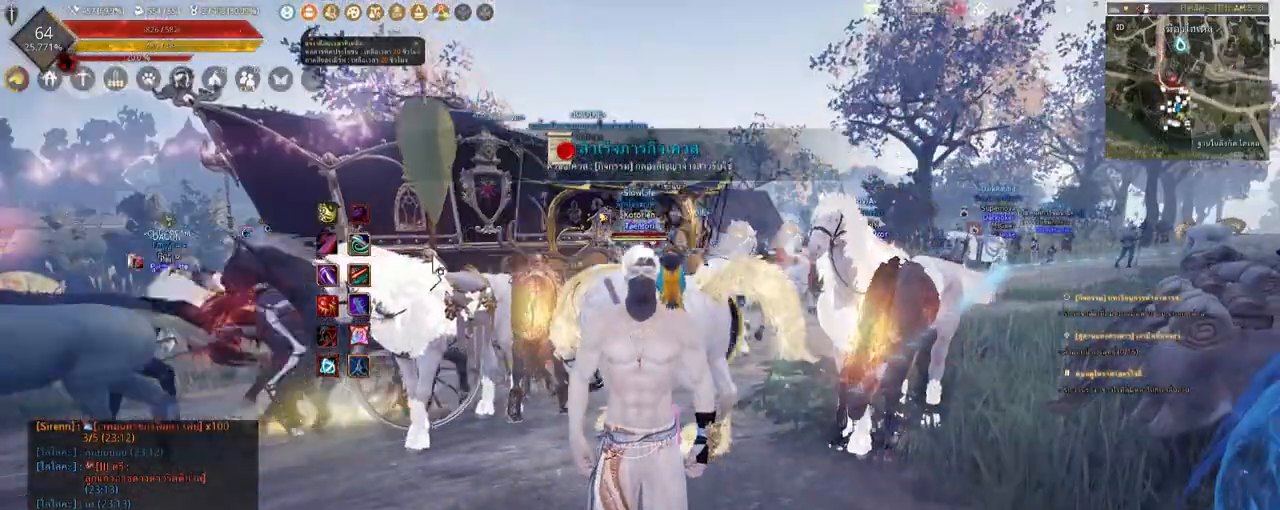
{"keys": [], "mouse": [], "events": []}
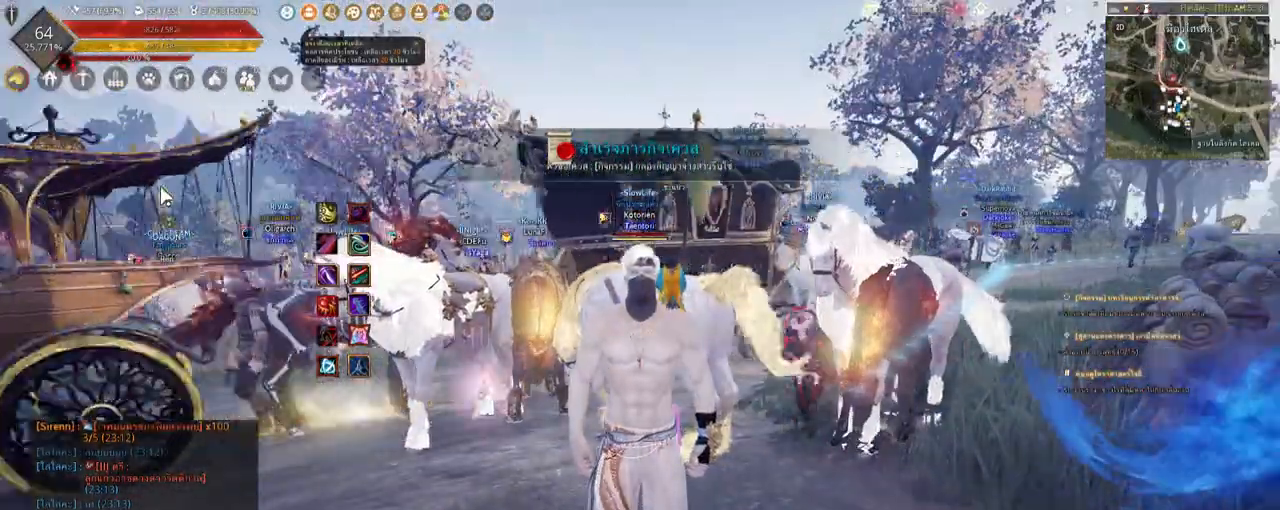
{"keys": [], "mouse": [], "events": []}
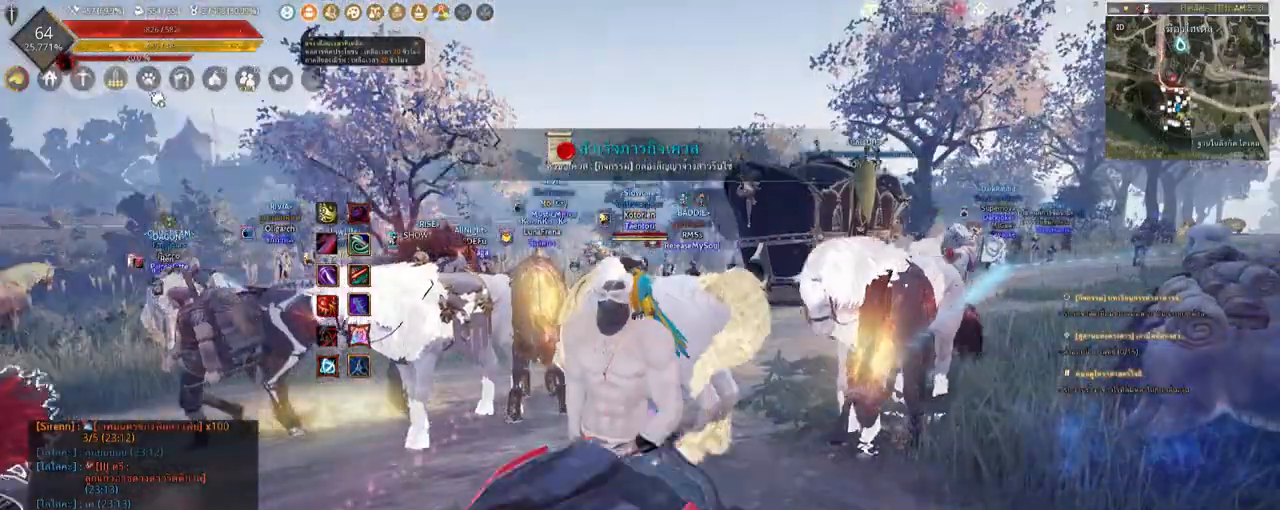
{"keys": [], "mouse": ["left"], "events": [[471, "mouse_left", "down"]]}
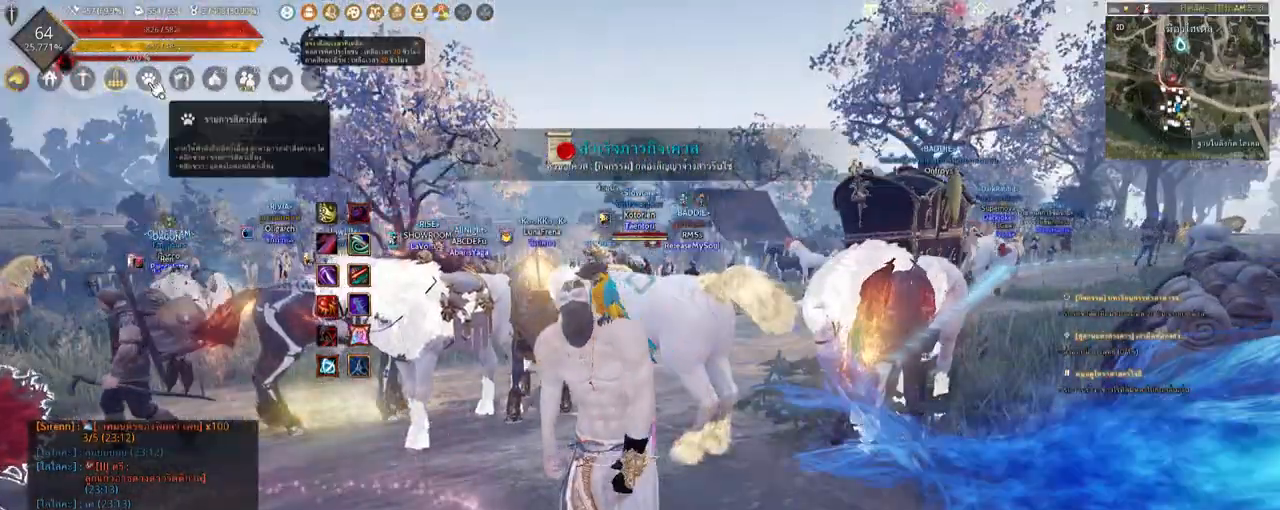
{"keys": [], "mouse": [], "events": [[134, "mouse_left", "up"]]}
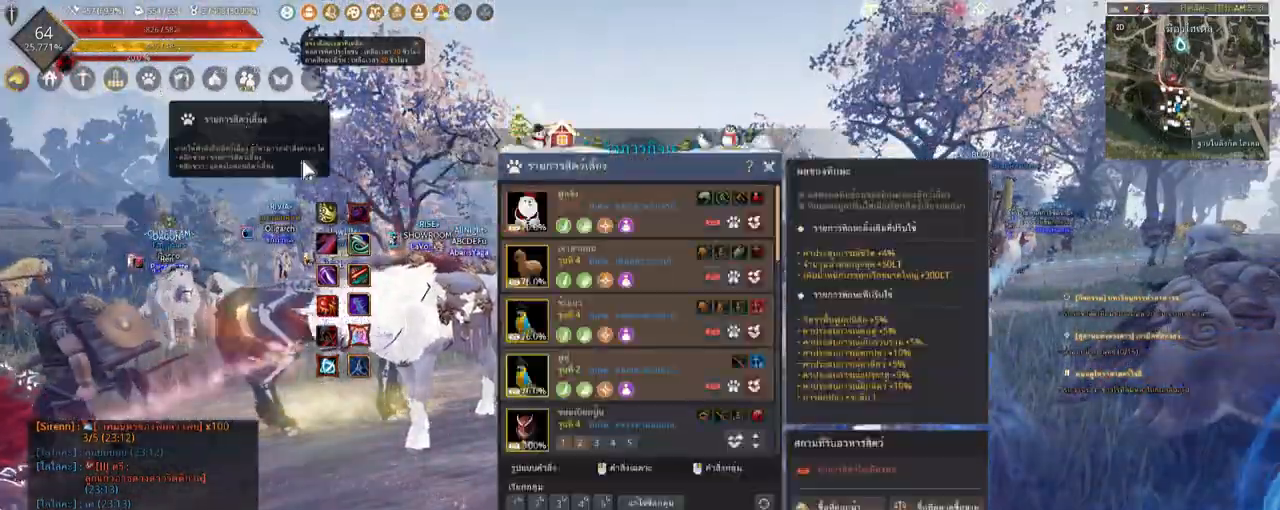
{"keys": [], "mouse": [], "events": []}
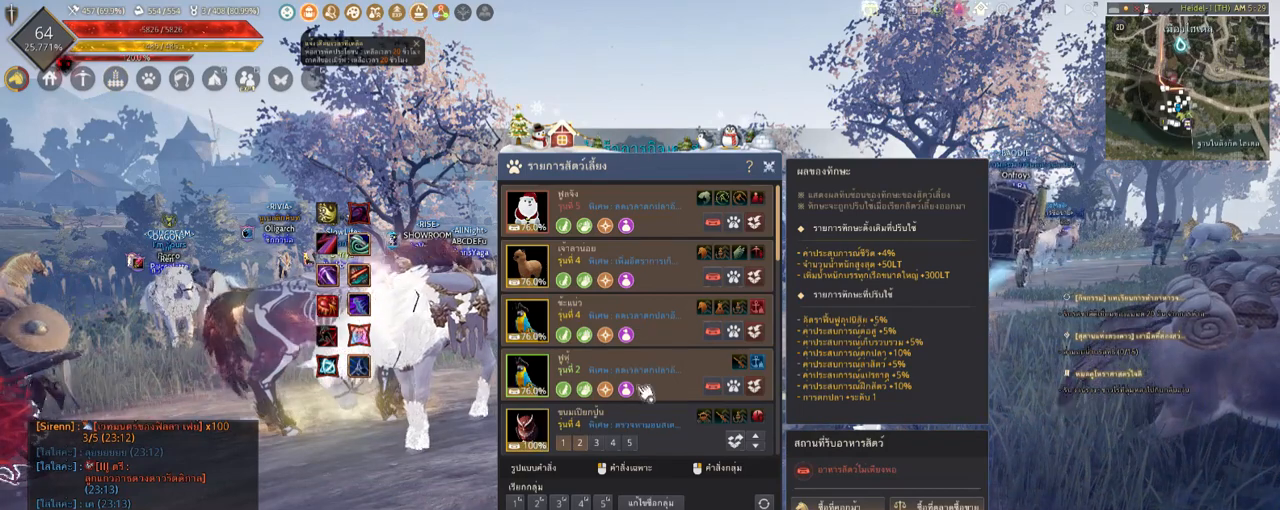
{"keys": [], "mouse": [], "events": []}
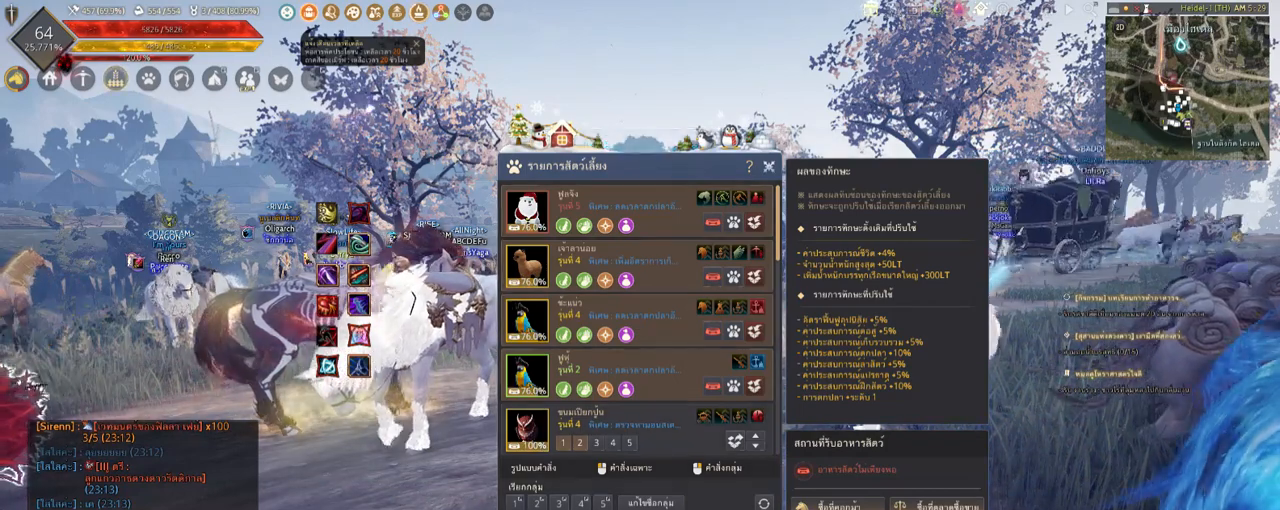
{"keys": [], "mouse": [], "events": []}
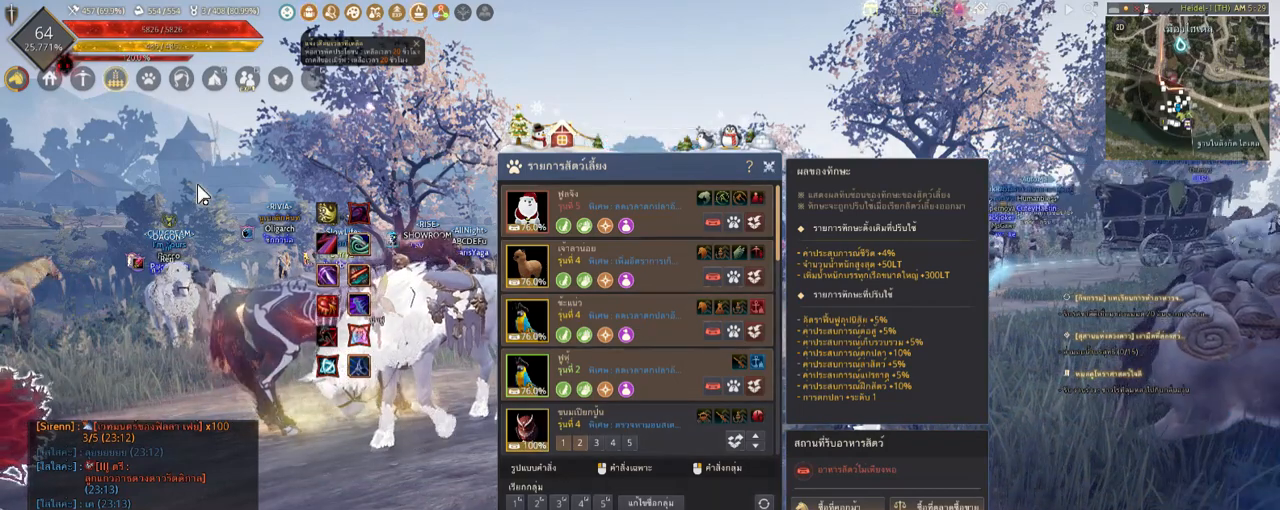
{"keys": [], "mouse": [], "events": []}
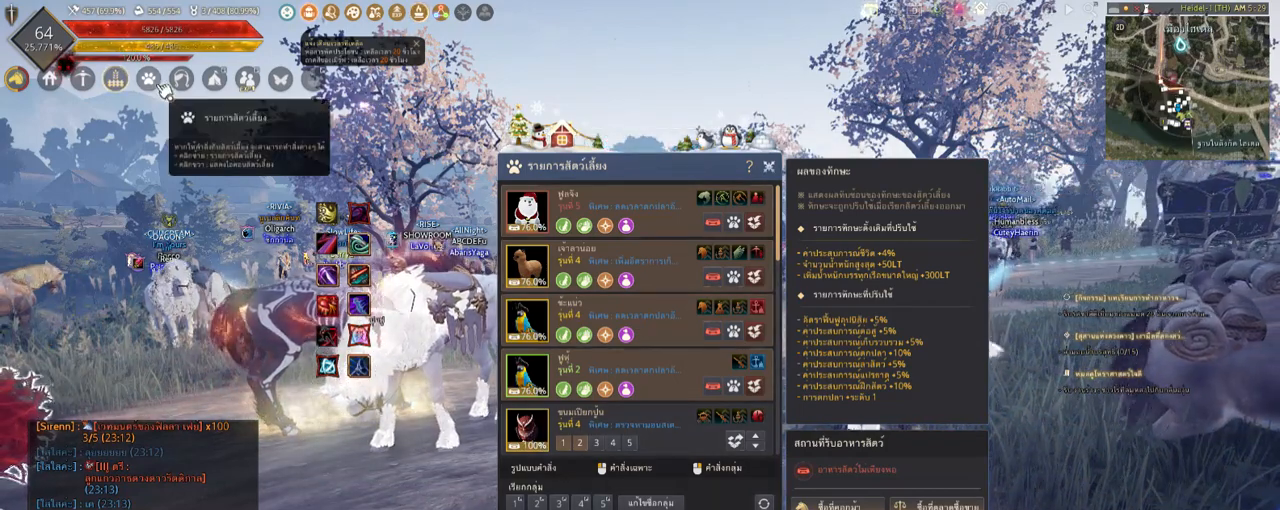
{"keys": [], "mouse": [], "events": []}
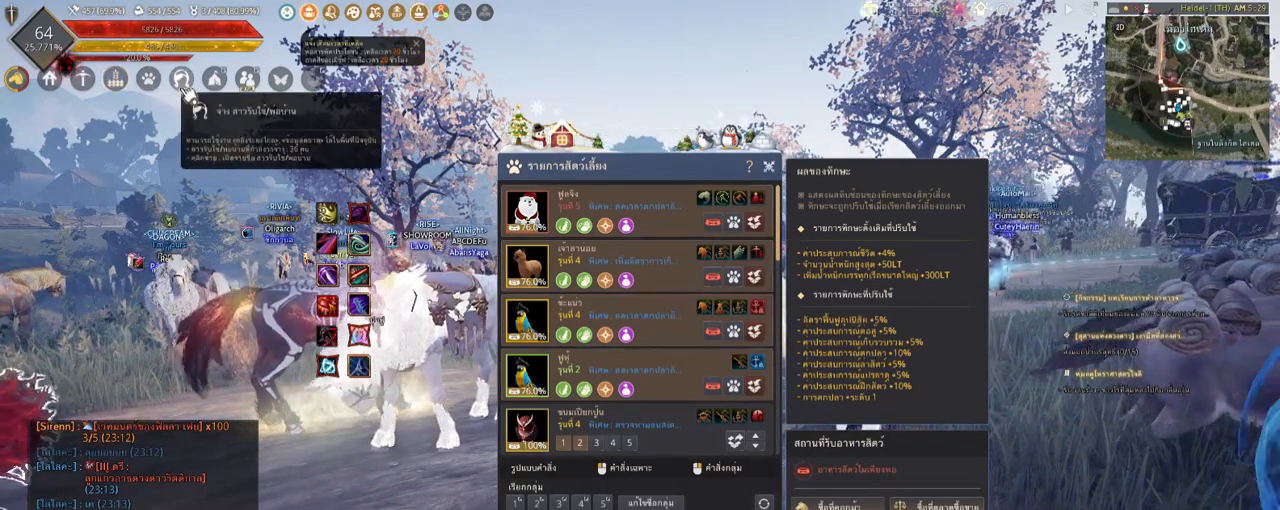
{"keys": [], "mouse": [], "events": [[236, "mouse_left", "down"], [336, "mouse_left", "up"]]}
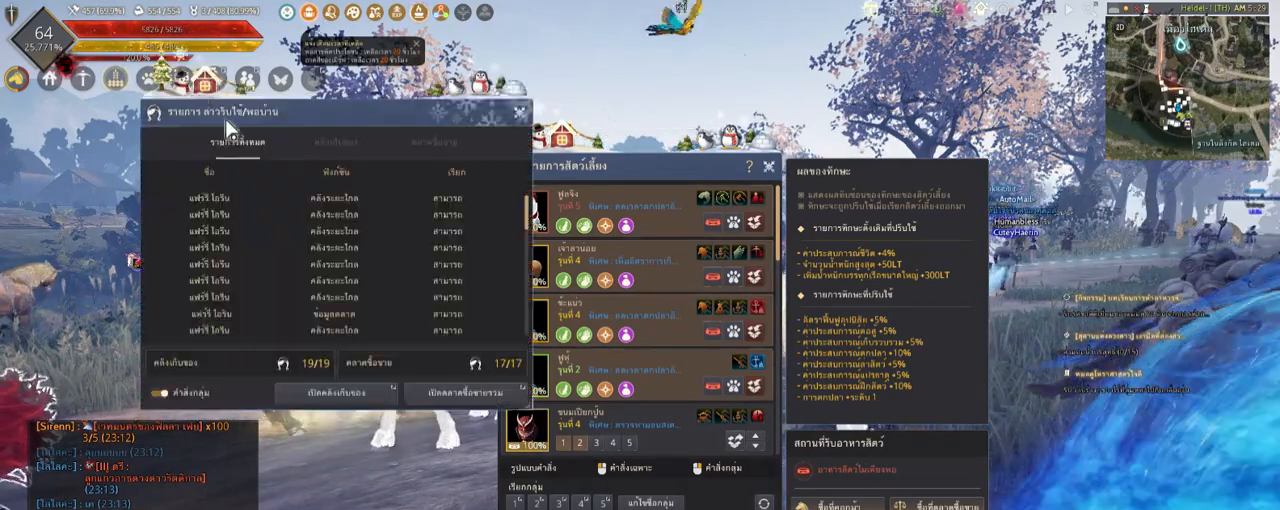
{"keys": [], "mouse": [], "events": []}
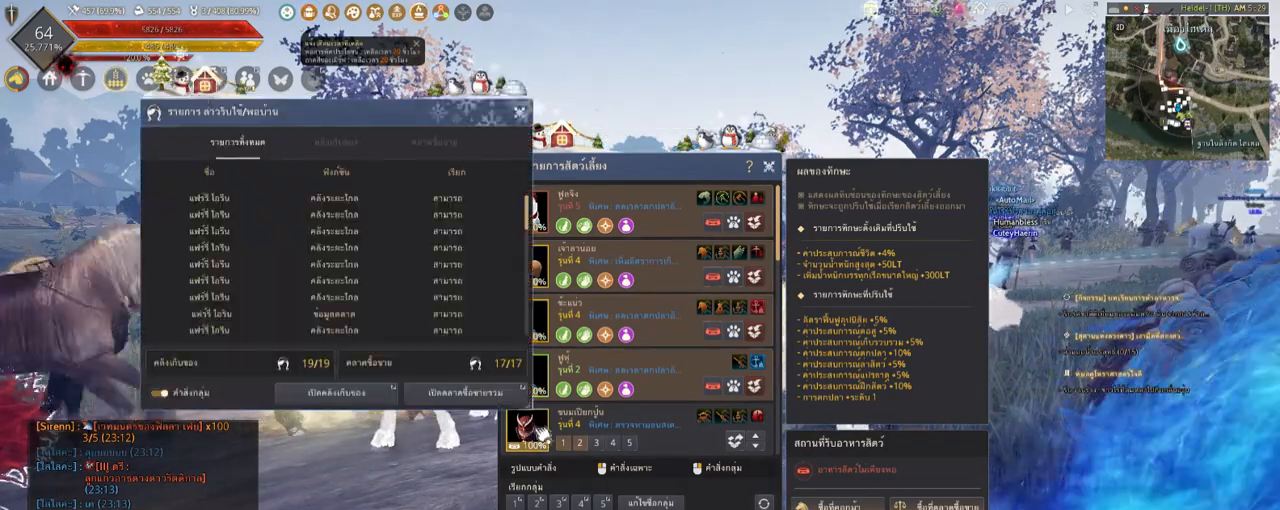
{"keys": [], "mouse": [], "events": []}
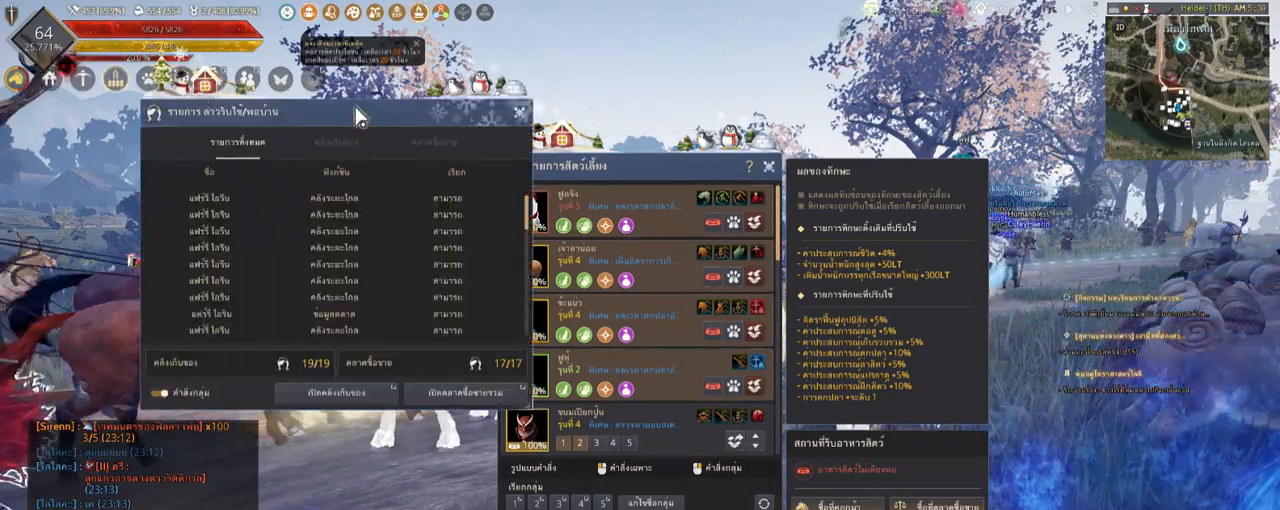
{"keys": [], "mouse": ["left"], "events": [[101, "mouse_left", "down"]]}
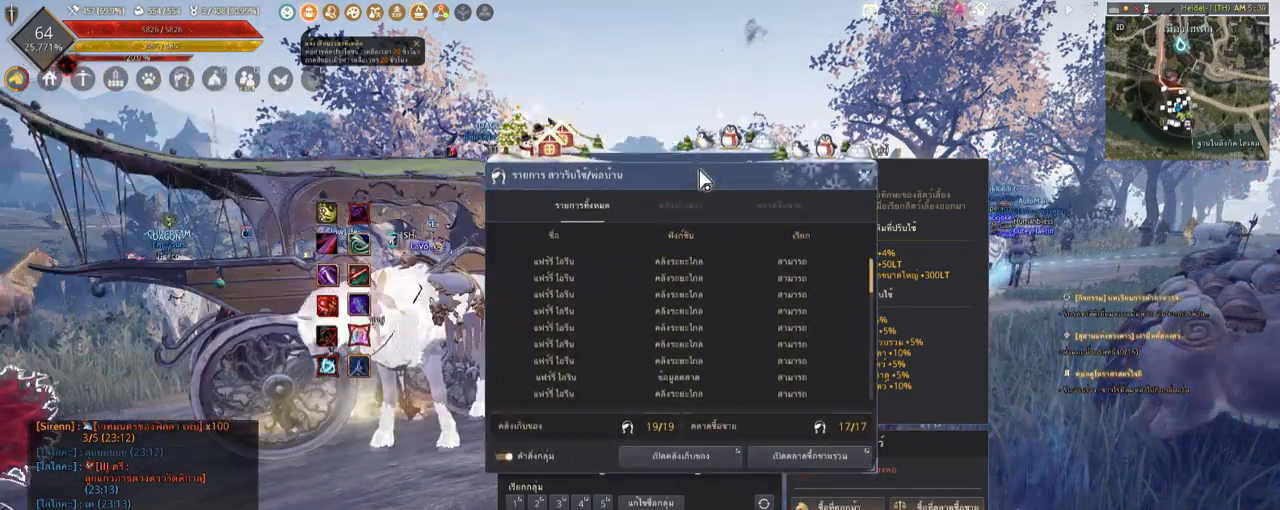
{"keys": [], "mouse": [], "events": [[471, "mouse_left", "up"]]}
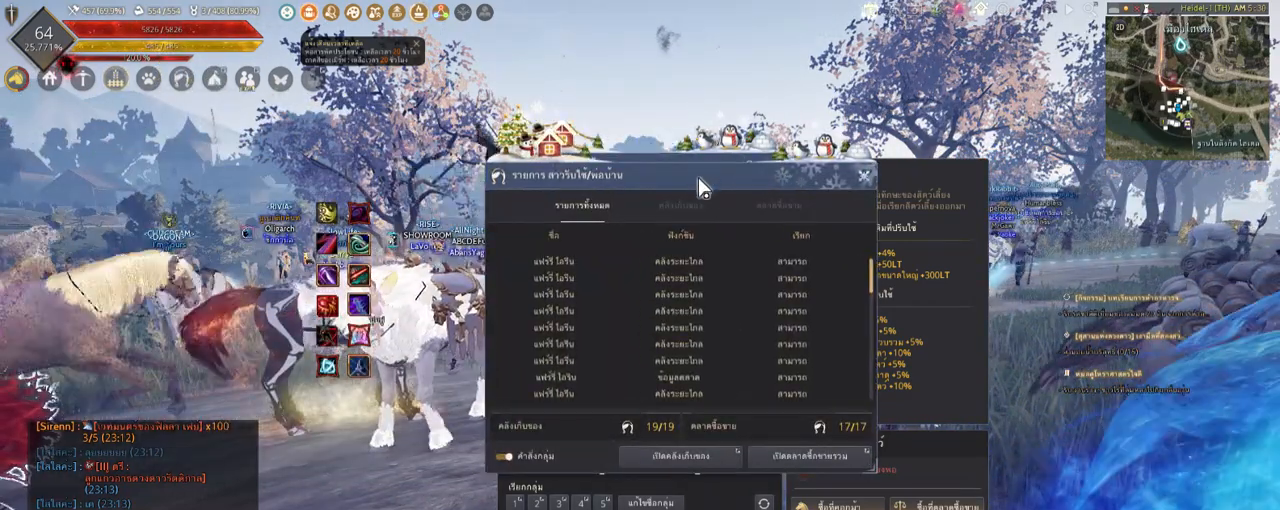
{"keys": [], "mouse": [], "events": []}
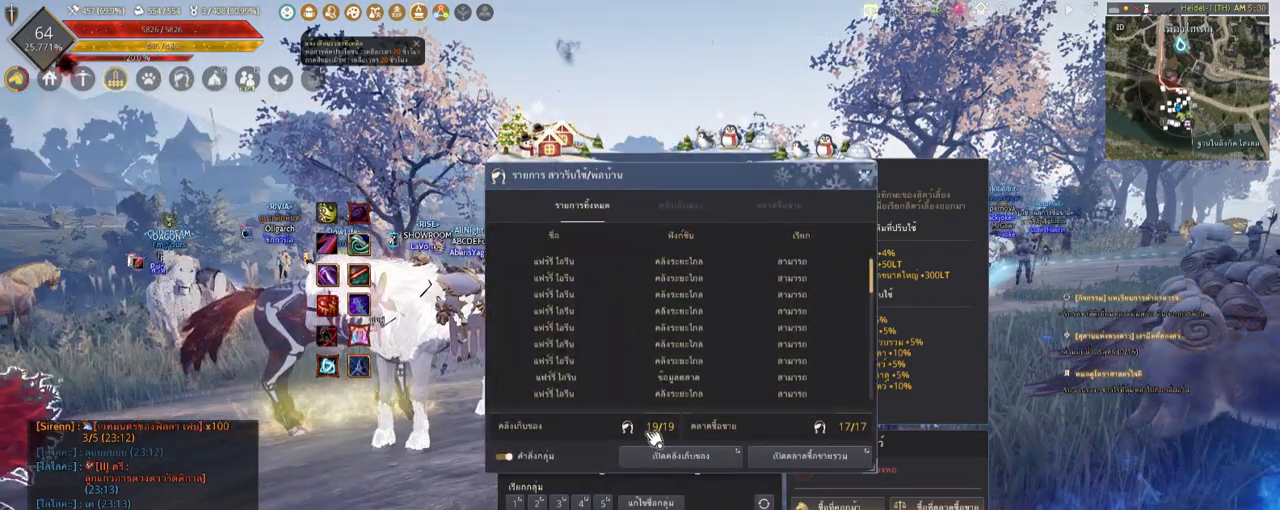
{"keys": [], "mouse": [], "events": []}
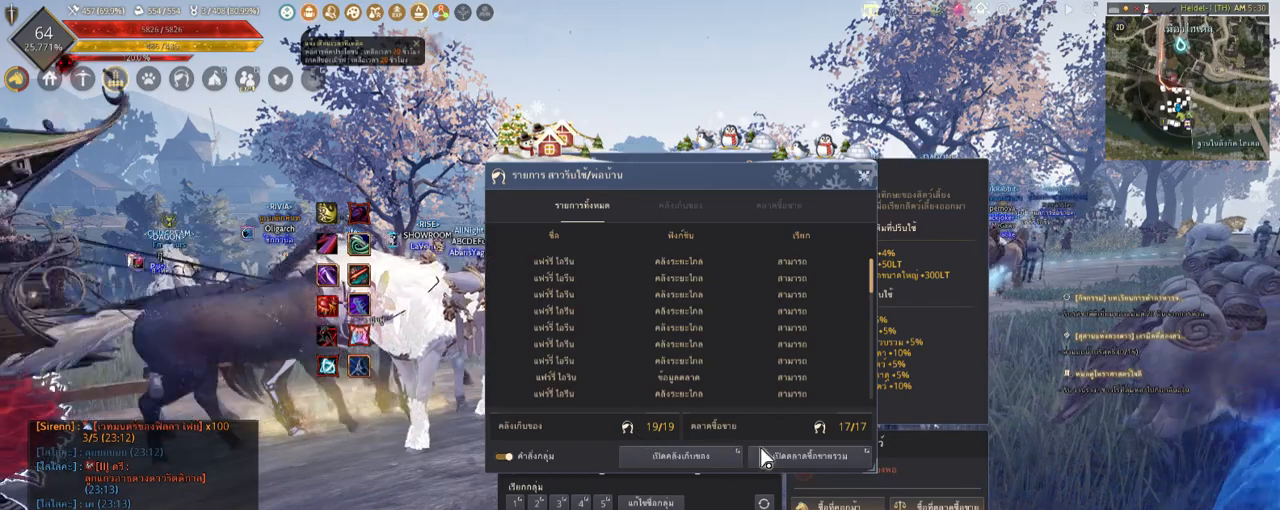
{"keys": [], "mouse": [], "events": []}
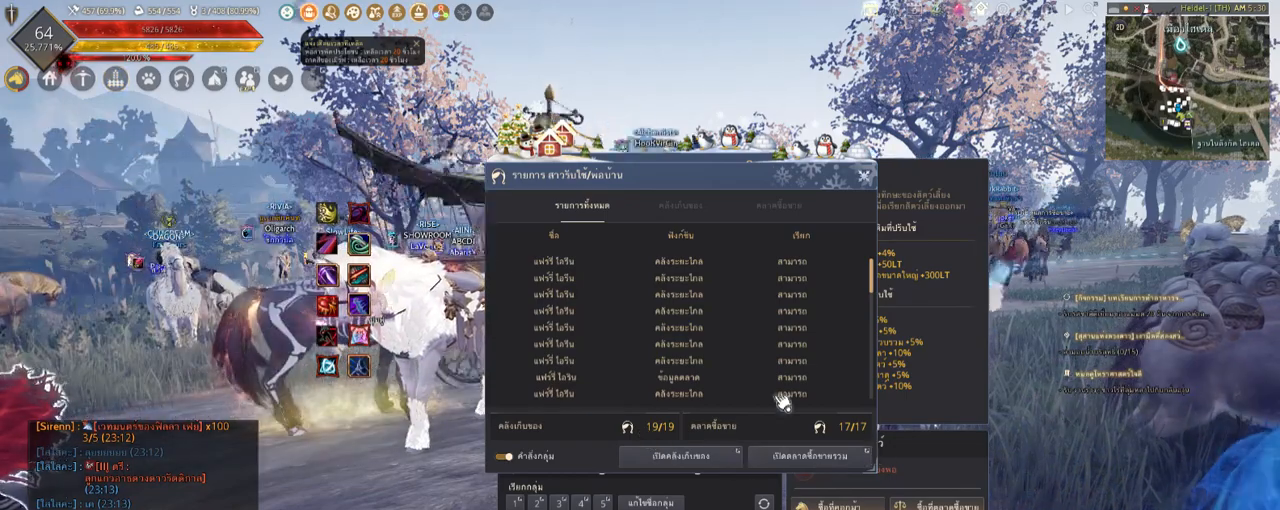
{"keys": [], "mouse": [], "events": []}
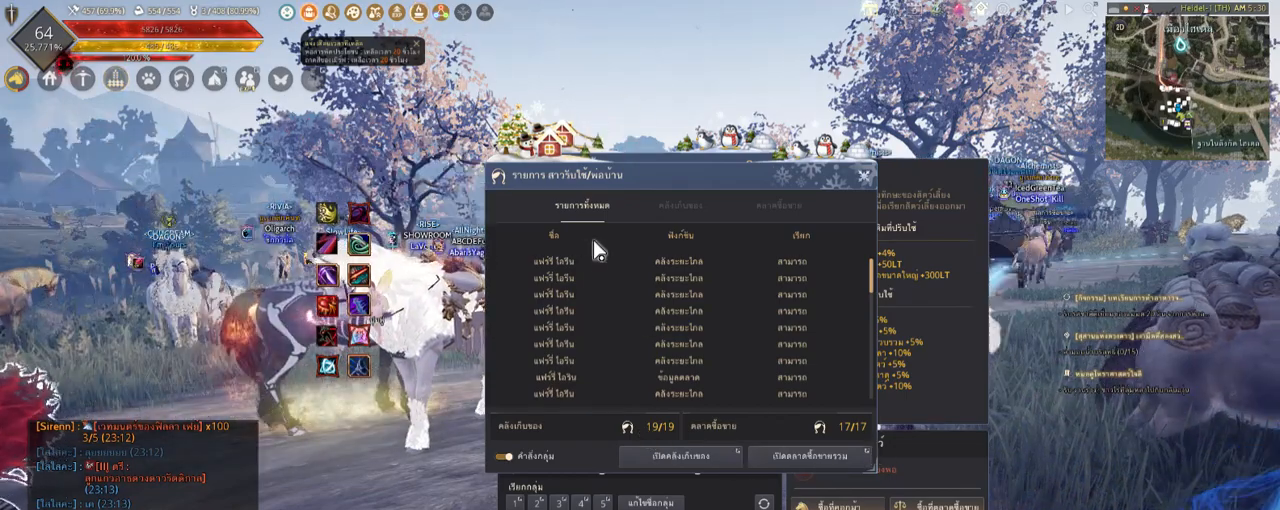
{"keys": [], "mouse": [], "events": []}
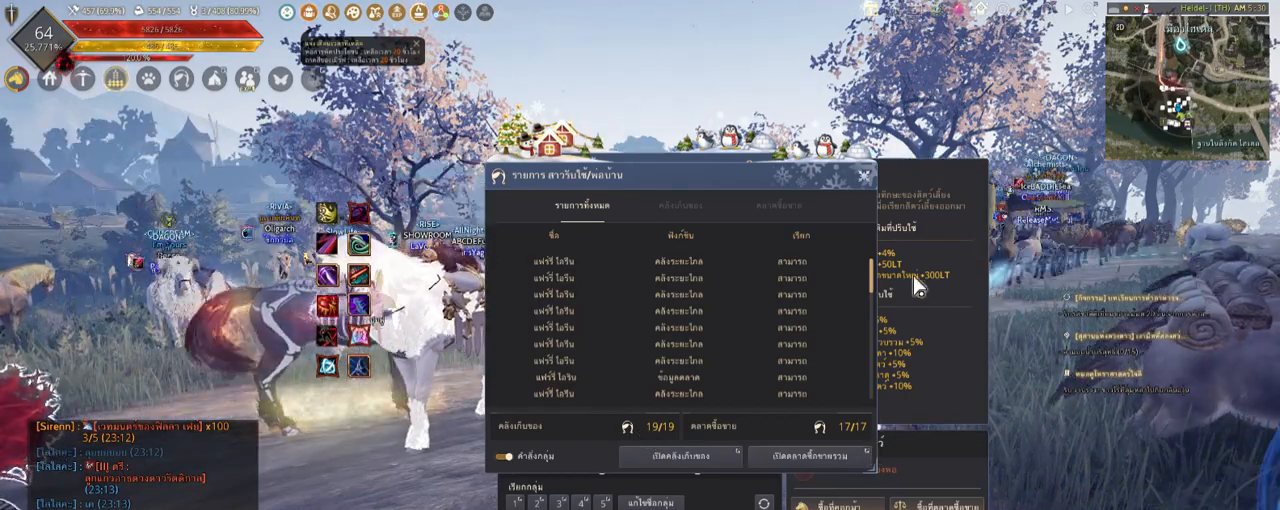
{"keys": [], "mouse": [], "events": []}